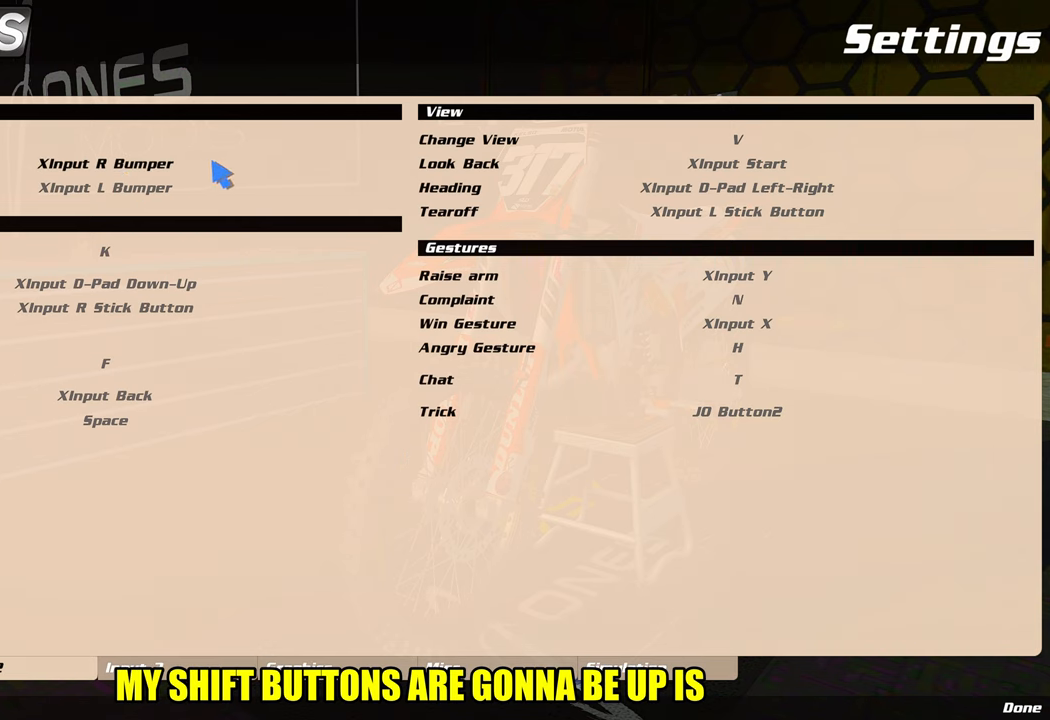
Gameplay with a controller (PlayStation layout); each line is a JSON object with the inputs held at the frame after it. "events" lists button and stick changes between this image and that frame as [ms after this image, input, new state], when the widget could be followed in between.
{"buttons": ["R1"], "left_stick": "center", "right_stick": "center", "events": [[183, "R1", "down"], [300, "R1", "up"], [433, "R1", "down"]]}
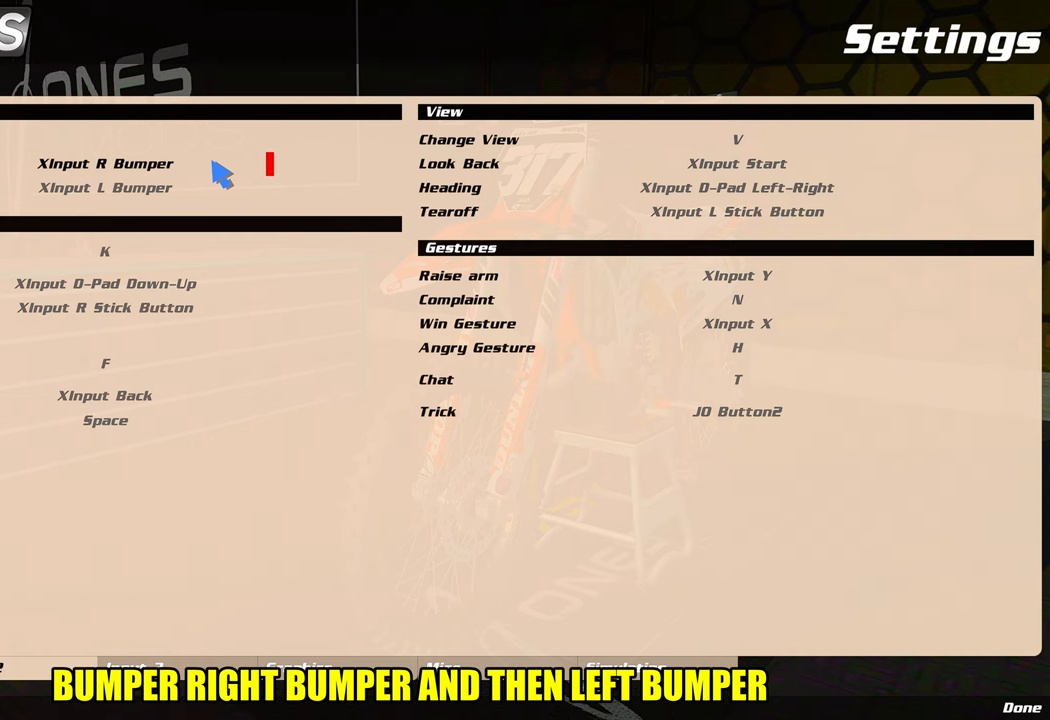
{"buttons": [], "left_stick": "center", "right_stick": "center", "events": [[17, "R1", "up"], [150, "R1", "down"], [233, "R1", "up"], [350, "R1", "down"], [433, "R1", "up"]]}
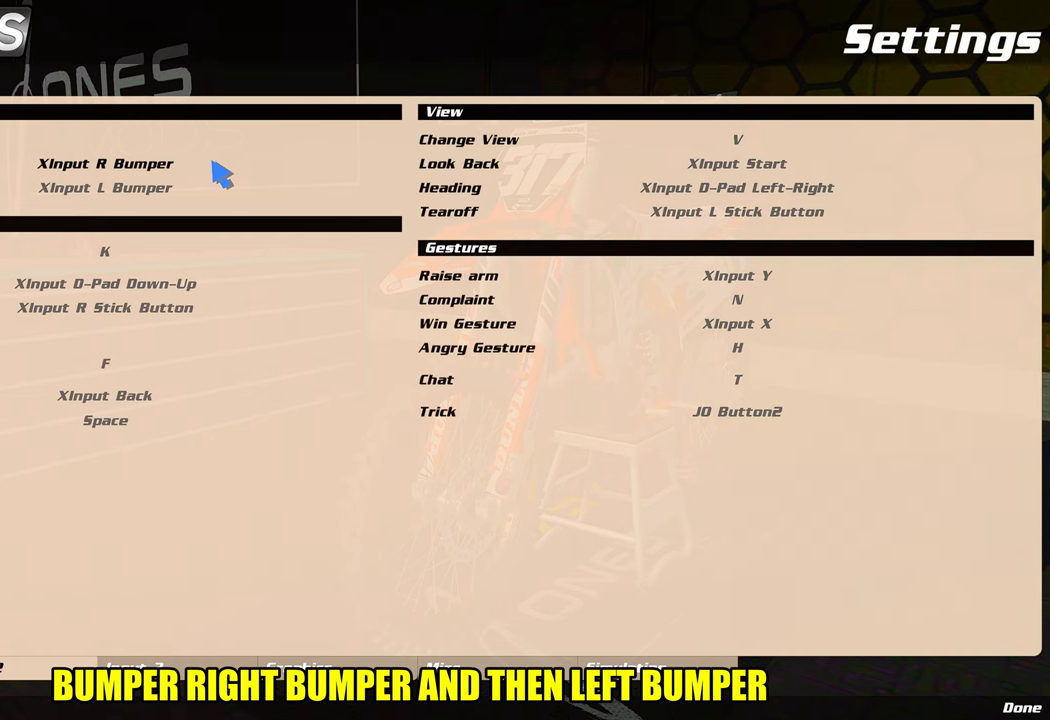
{"buttons": [], "left_stick": "center", "right_stick": "center", "events": [[67, "R1", "down"], [117, "R1", "up"]]}
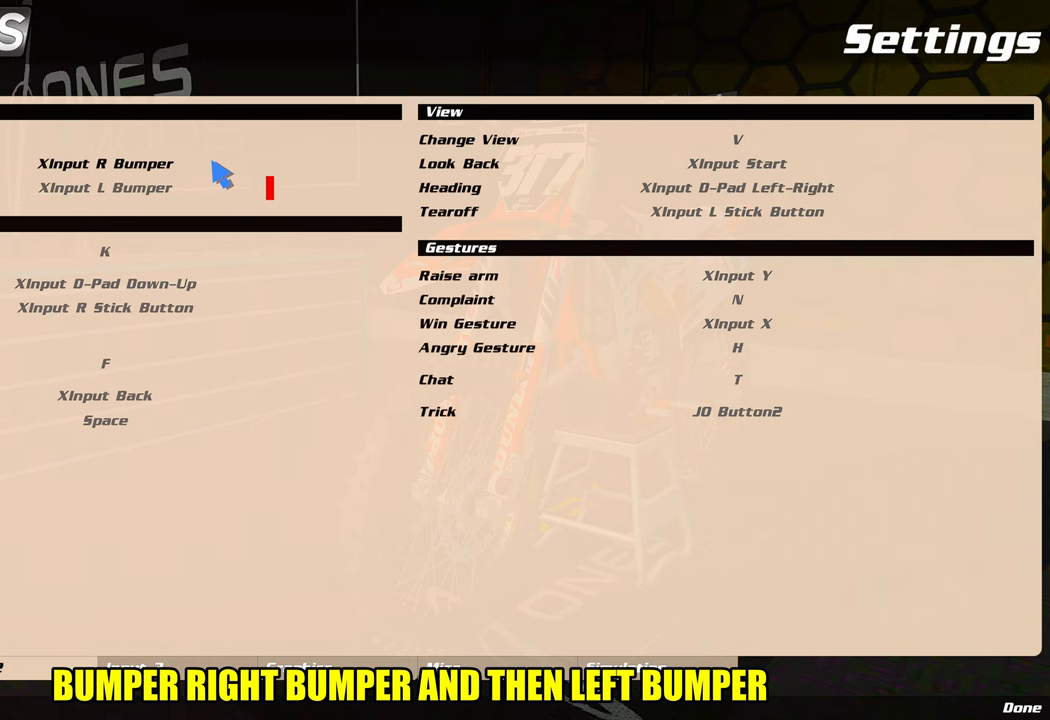
{"buttons": ["L1"], "left_stick": "center", "right_stick": "center", "events": [[17, "L1", "down"], [167, "L1", "up"], [267, "L1", "down"], [417, "L1", "up"], [500, "L1", "down"]]}
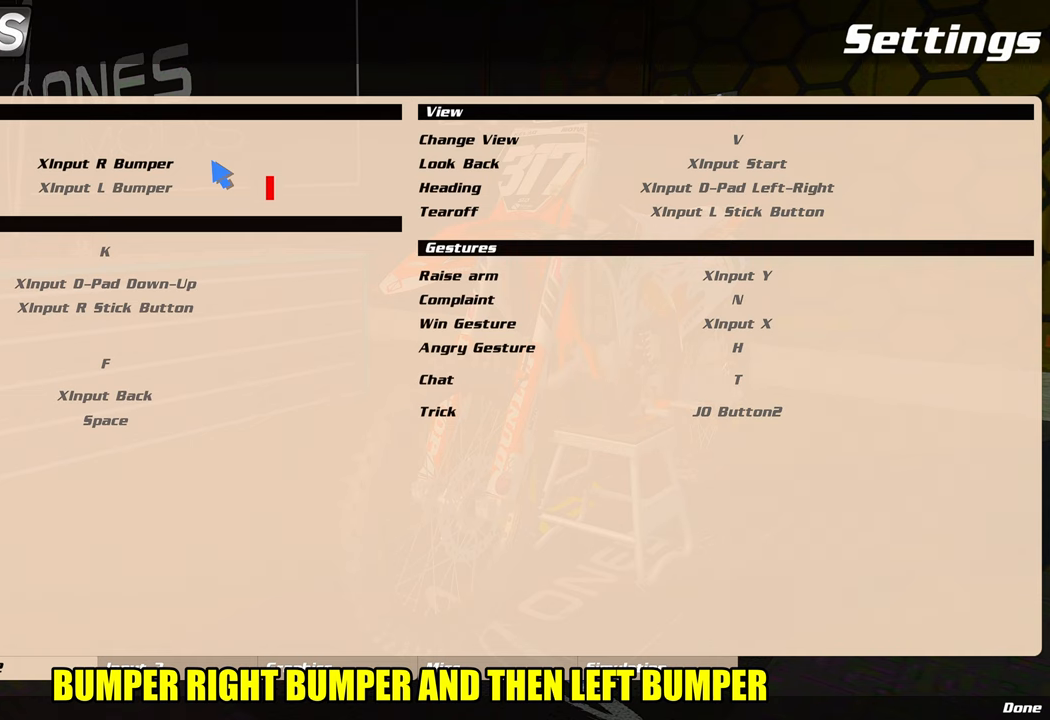
{"buttons": ["L1"], "left_stick": "center", "right_stick": "center", "events": [[100, "L1", "up"], [167, "L1", "down"], [317, "L1", "up"], [367, "L1", "down"]]}
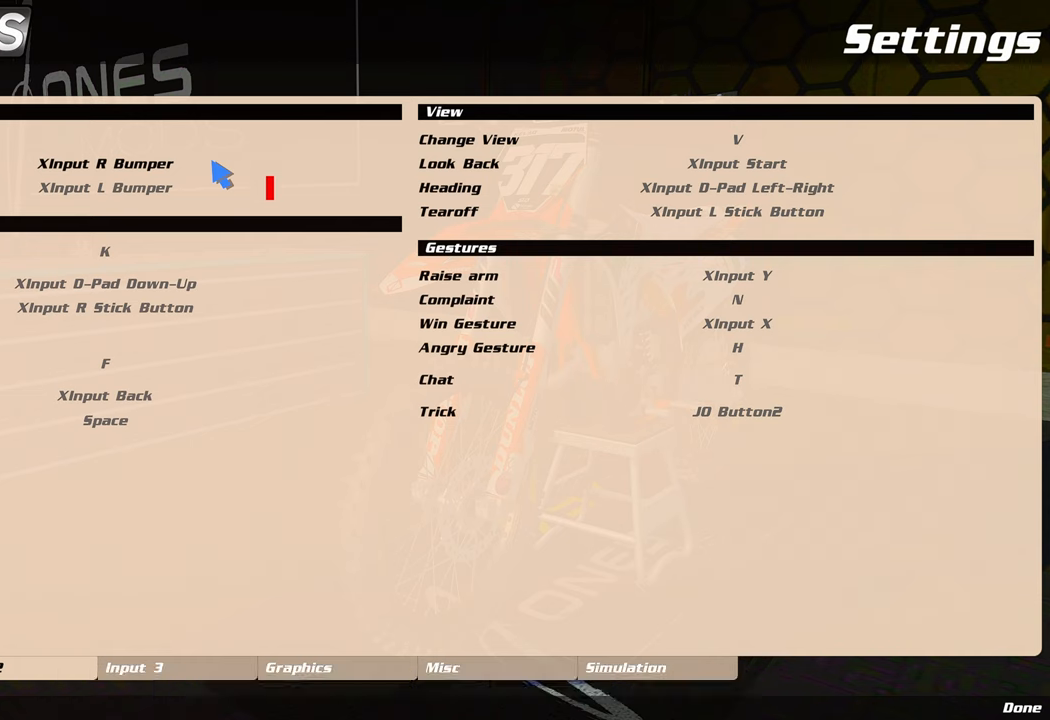
{"buttons": [], "left_stick": "center", "right_stick": "center", "events": [[67, "L1", "up"]]}